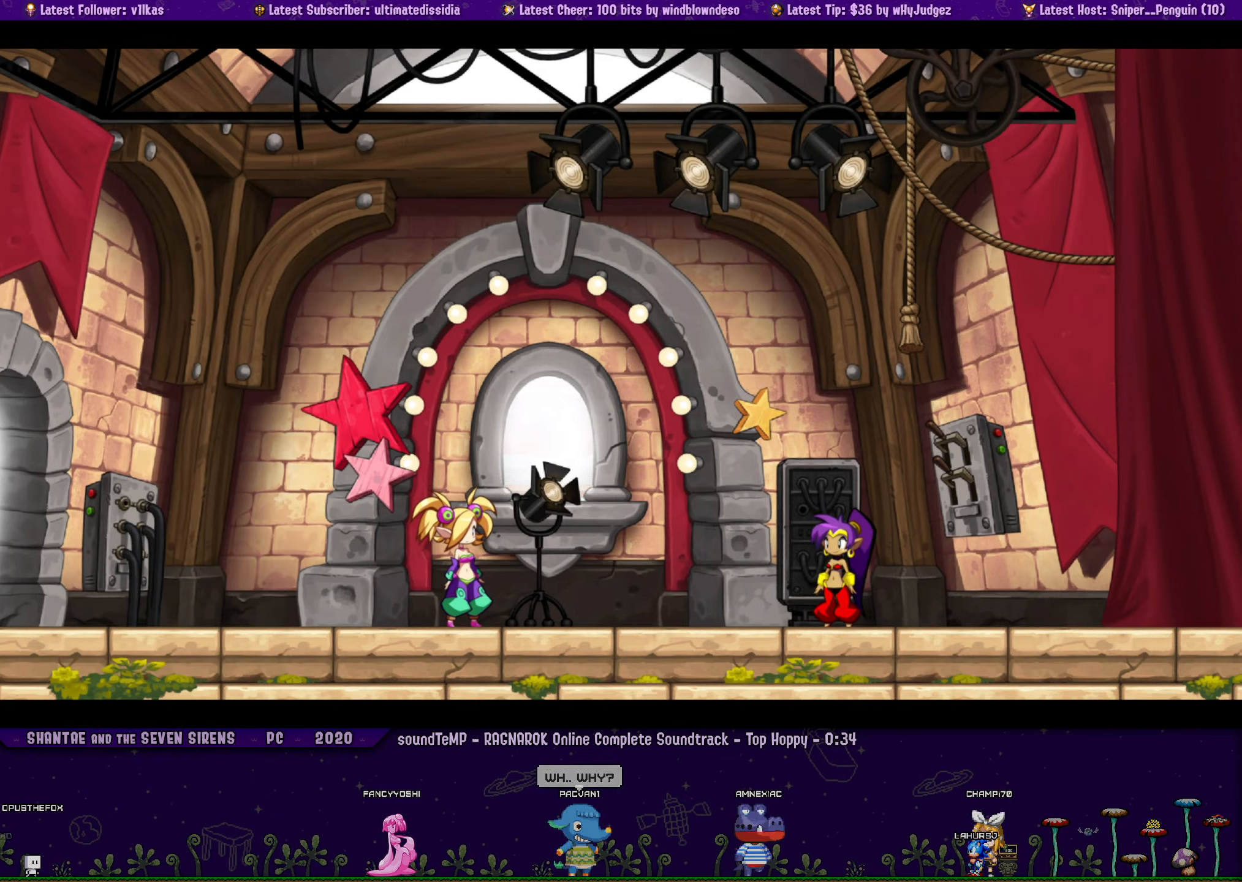
Gameplay with a controller (PlayStation layout); each line is a JSON object with the inputs held at the frame after it. "events" lists button and stick changes between this image and that frame as [ms after this image, input, new state], when the widget could be followed in between. Not read: R1 R3 right_stick.
{"buttons": ["R2", "DPAD_LEFT"], "left_stick": "center", "events": [[250, "DPAD_LEFT", "down"], [367, "R2", "down"]]}
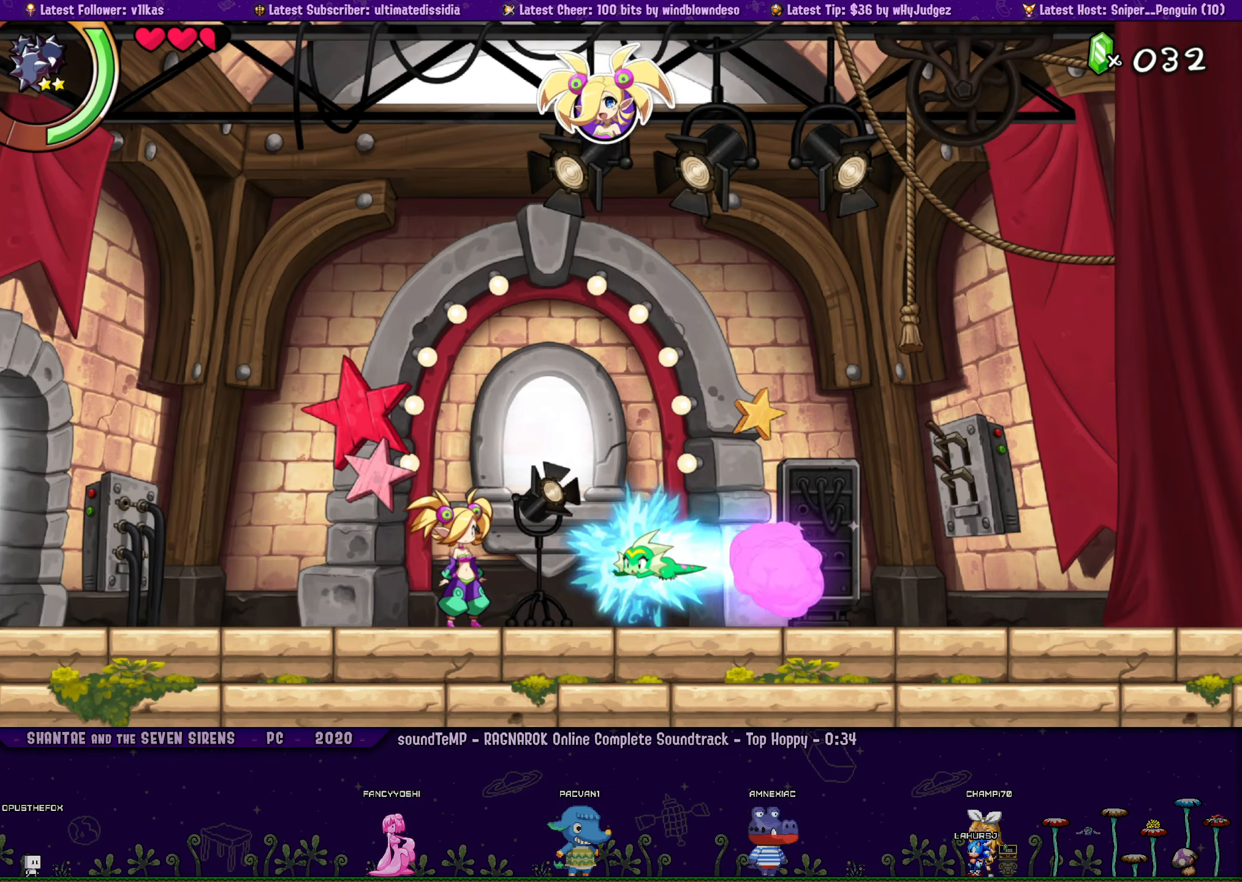
{"buttons": ["DPAD_LEFT"], "left_stick": "center", "events": [[250, "R2", "up"]]}
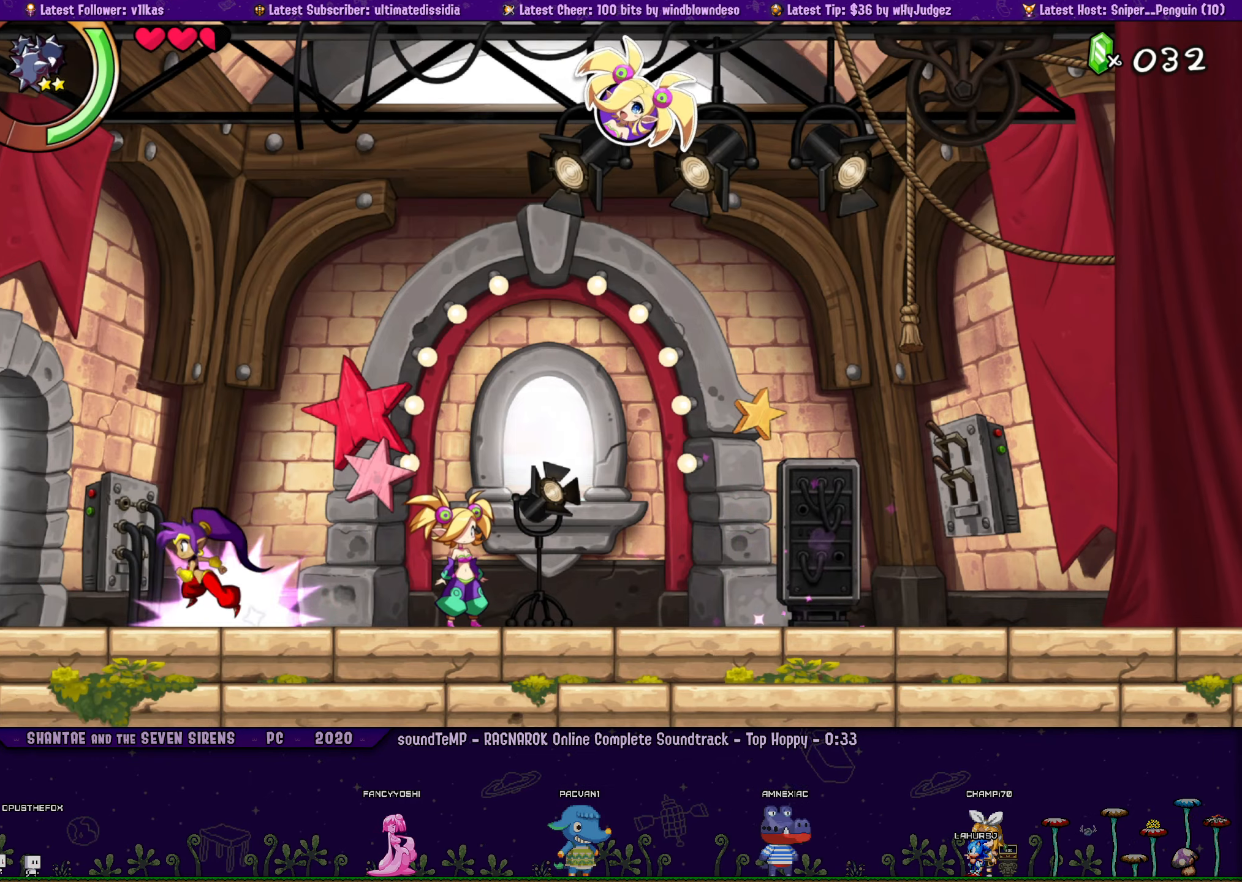
{"buttons": ["R2", "DPAD_LEFT"], "left_stick": "center", "events": [[67, "DPAD_LEFT", "up"], [234, "DPAD_LEFT", "down"], [317, "R2", "down"]]}
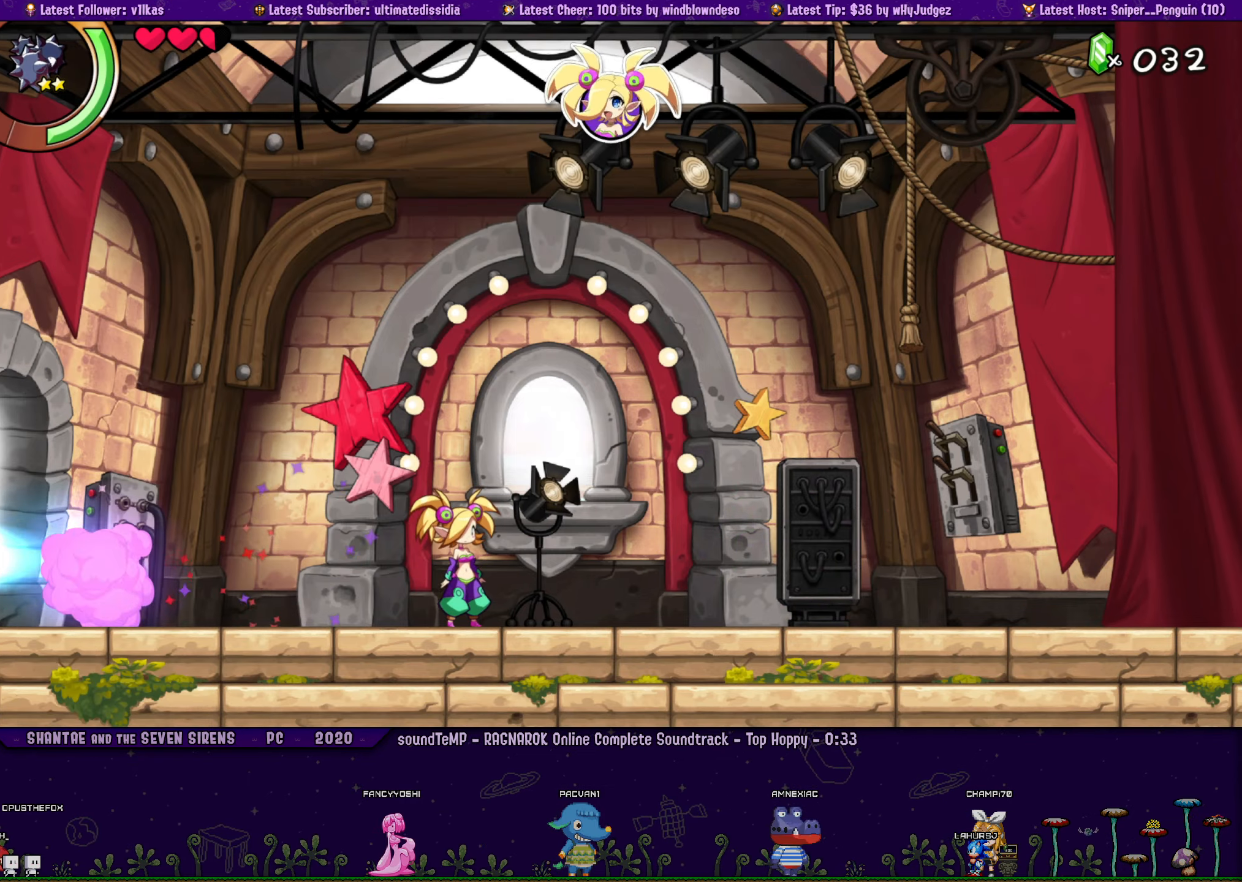
{"buttons": ["DPAD_LEFT"], "left_stick": "center", "events": [[67, "DPAD_LEFT", "up"], [167, "R2", "up"], [217, "DPAD_LEFT", "down"]]}
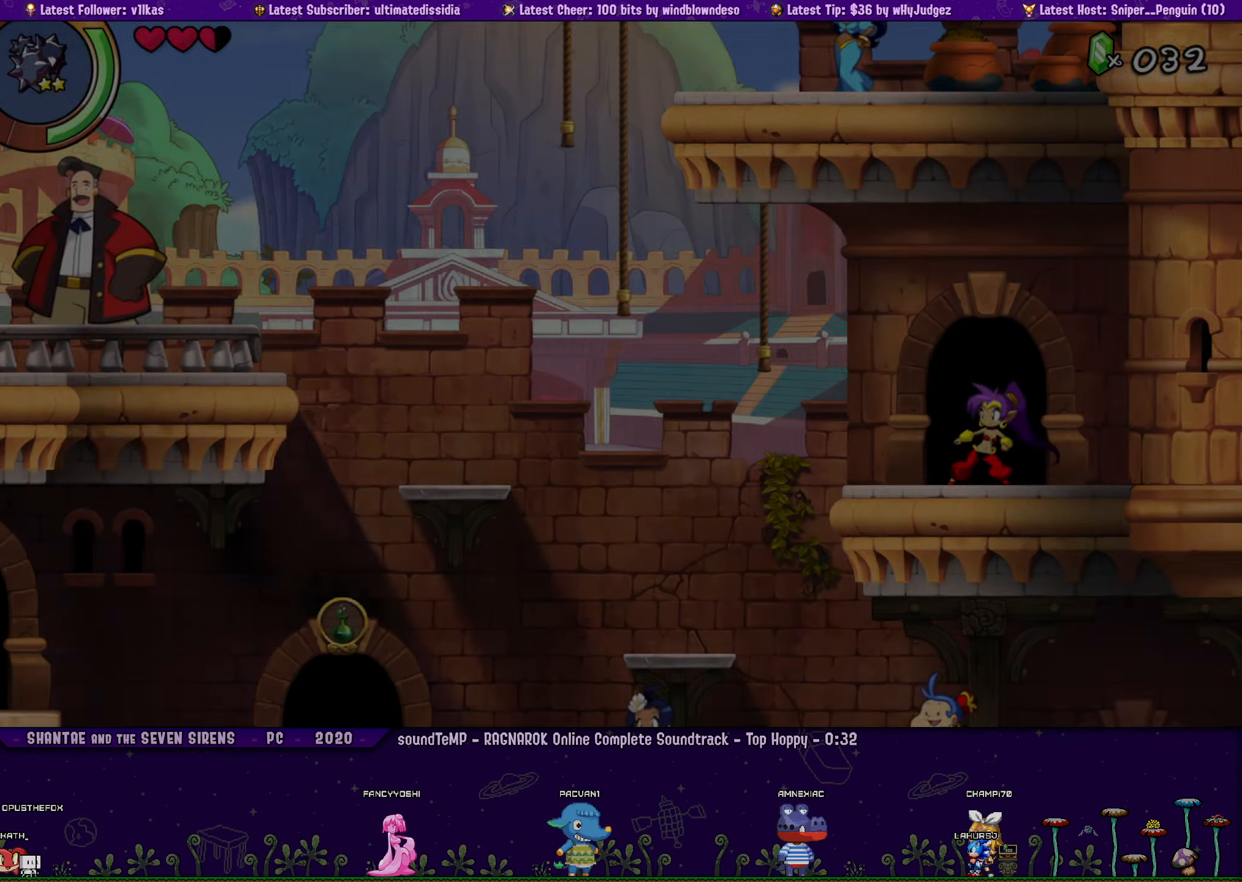
{"buttons": ["R2", "DPAD_DOWN", "DPAD_LEFT"], "left_stick": "center", "events": [[67, "DPAD_DOWN", "down"], [134, "R2", "down"], [350, "R2", "up"], [417, "R2", "down"]]}
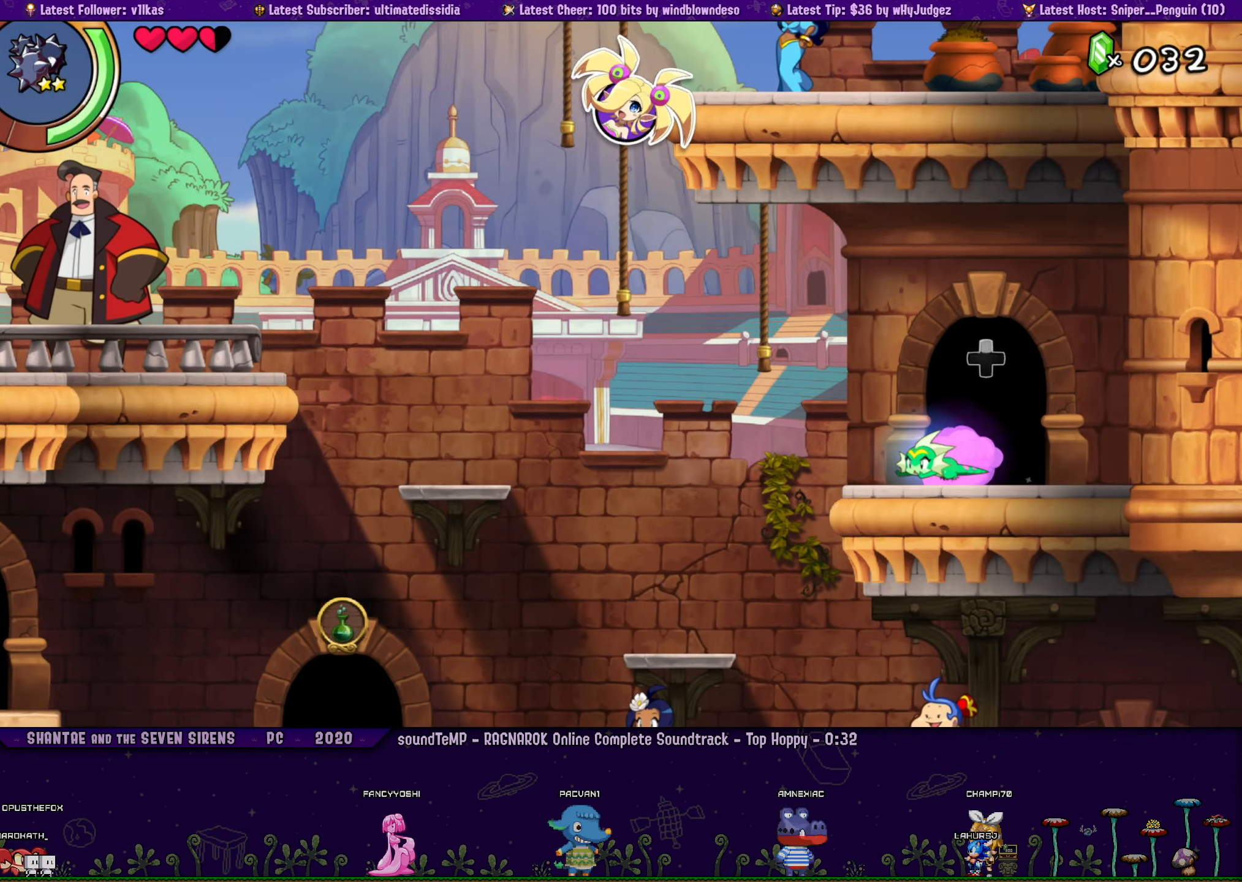
{"buttons": ["DPAD_LEFT"], "left_stick": "center", "events": [[100, "R2", "up"], [400, "DPAD_DOWN", "up"]]}
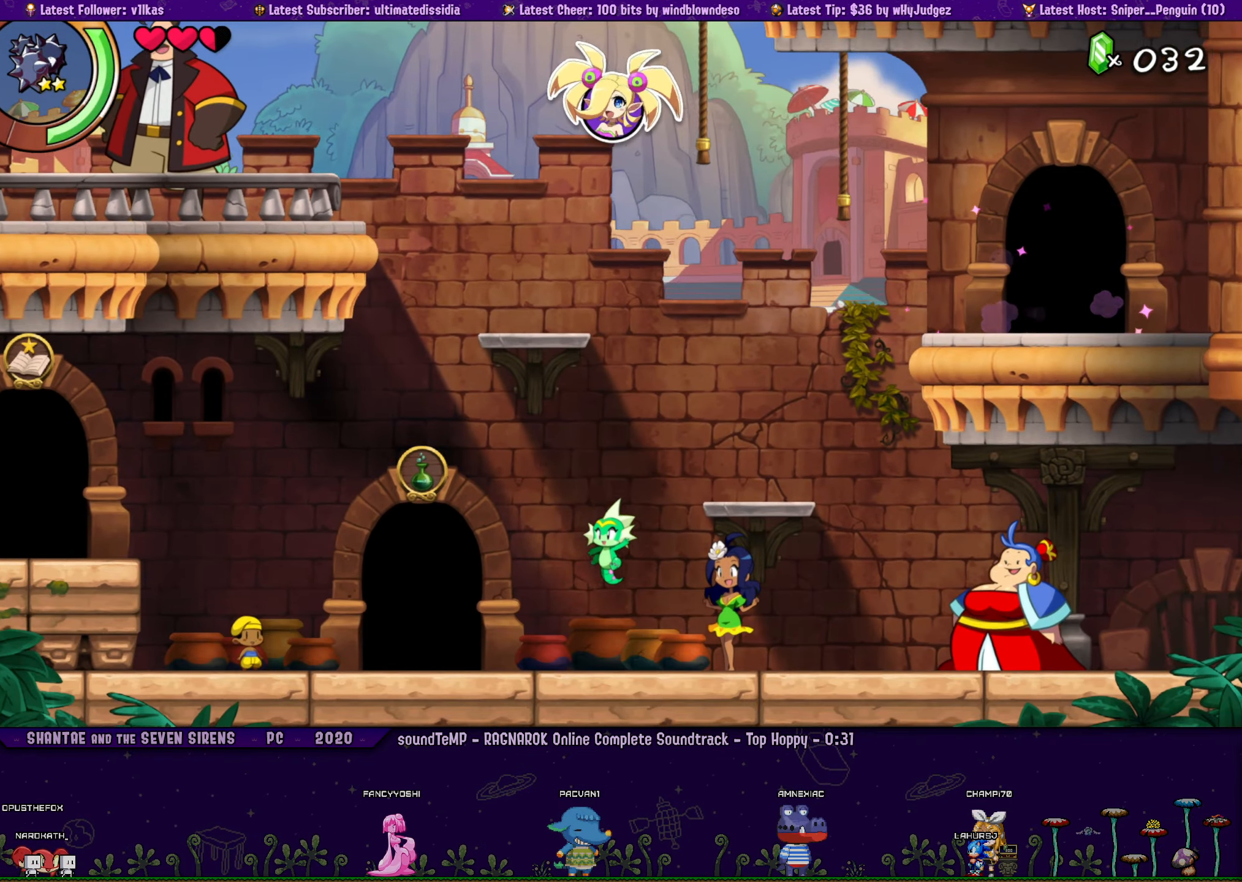
{"buttons": ["DPAD_LEFT"], "left_stick": "center", "events": [[117, "CROSS", "down"], [167, "R2", "down"], [484, "CROSS", "up"], [484, "R2", "up"]]}
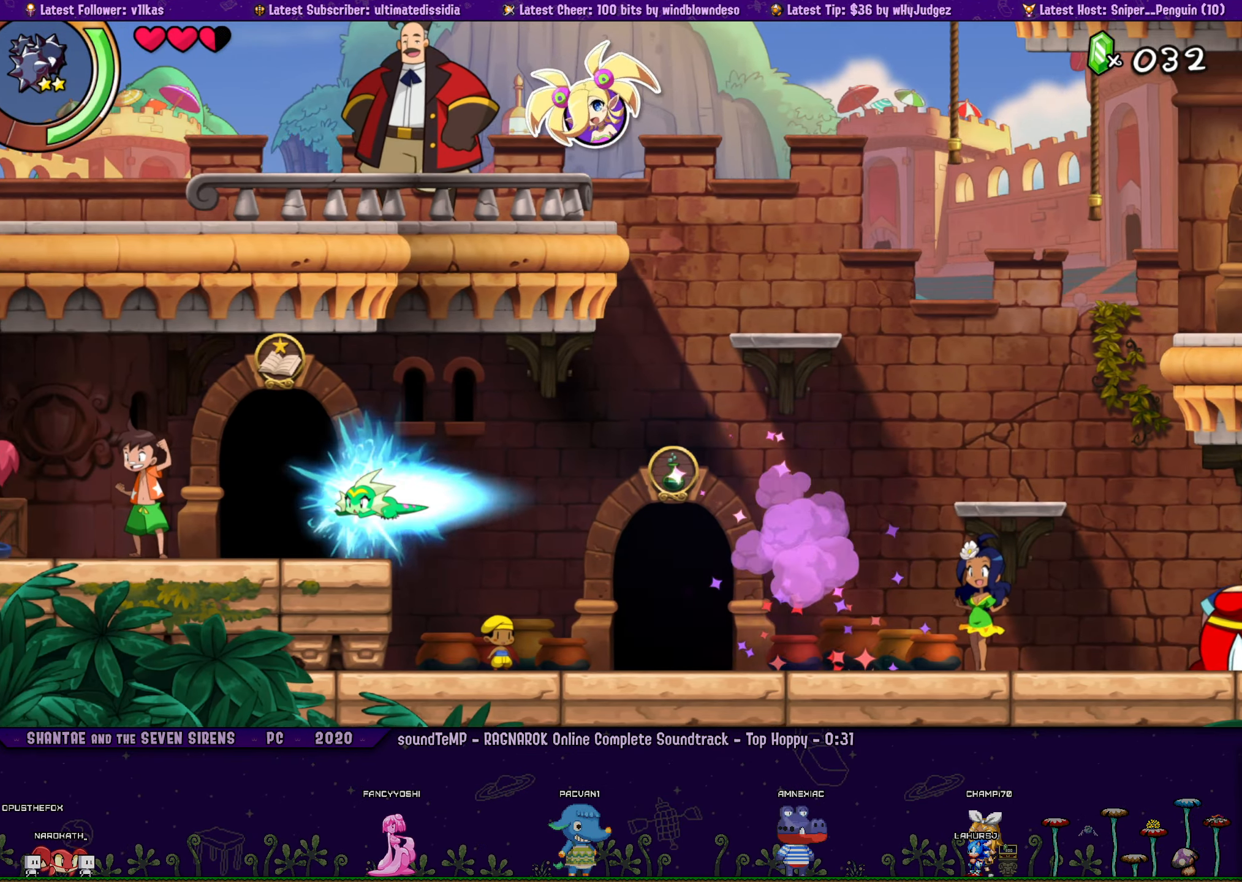
{"buttons": ["DPAD_LEFT"], "left_stick": "center", "events": [[200, "R2", "down"], [483, "R2", "up"]]}
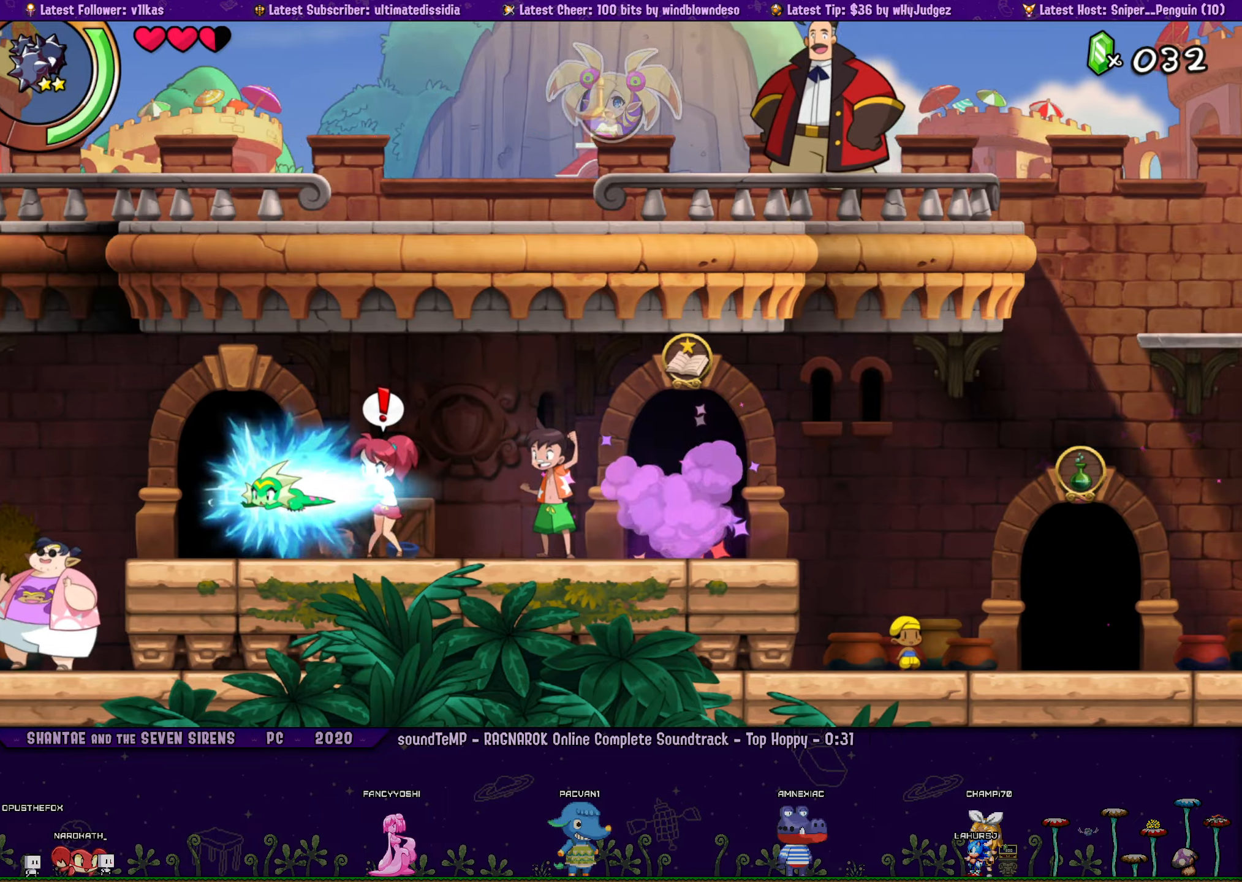
{"buttons": ["R2", "DPAD_LEFT"], "left_stick": "center", "events": [[250, "R2", "down"]]}
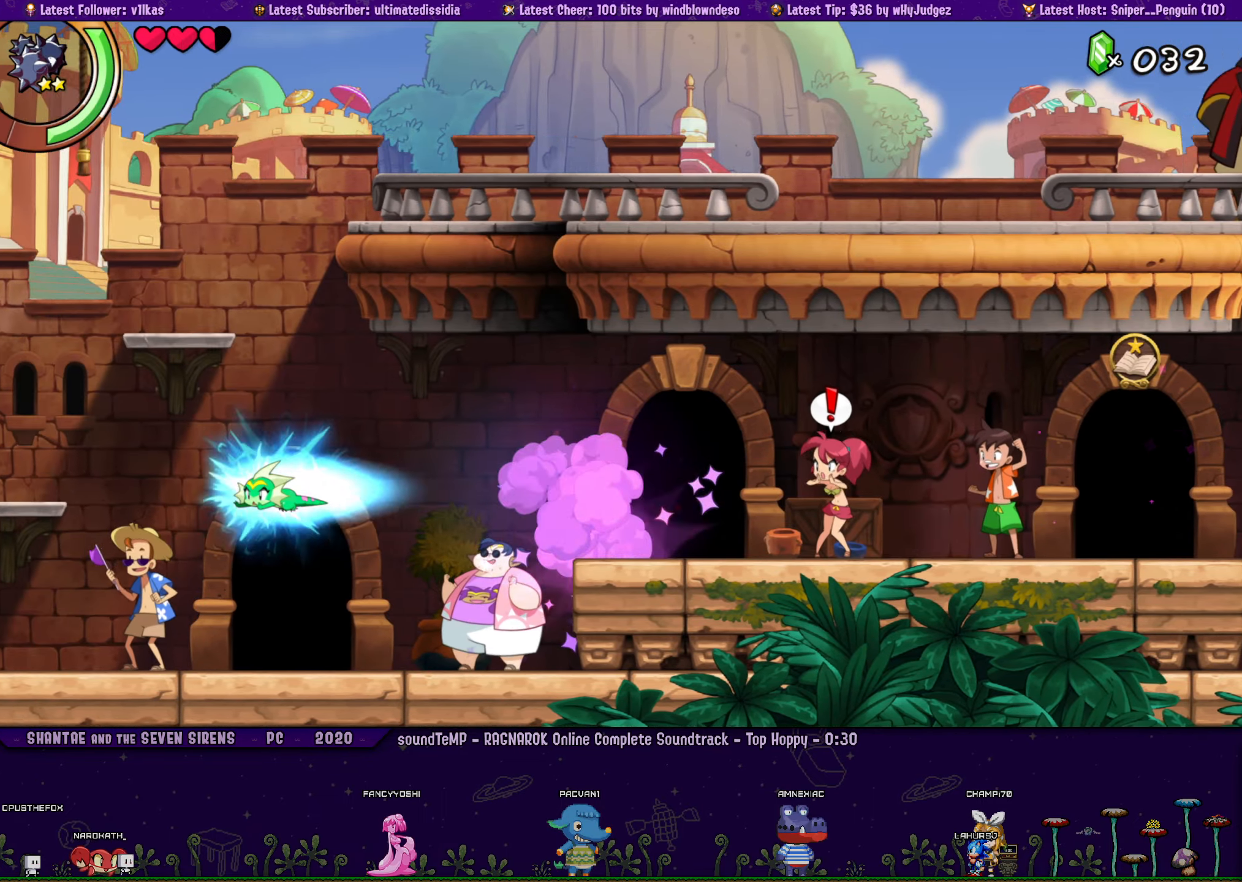
{"buttons": ["R2", "DPAD_LEFT"], "left_stick": "center", "events": [[66, "R2", "up"], [433, "R2", "down"]]}
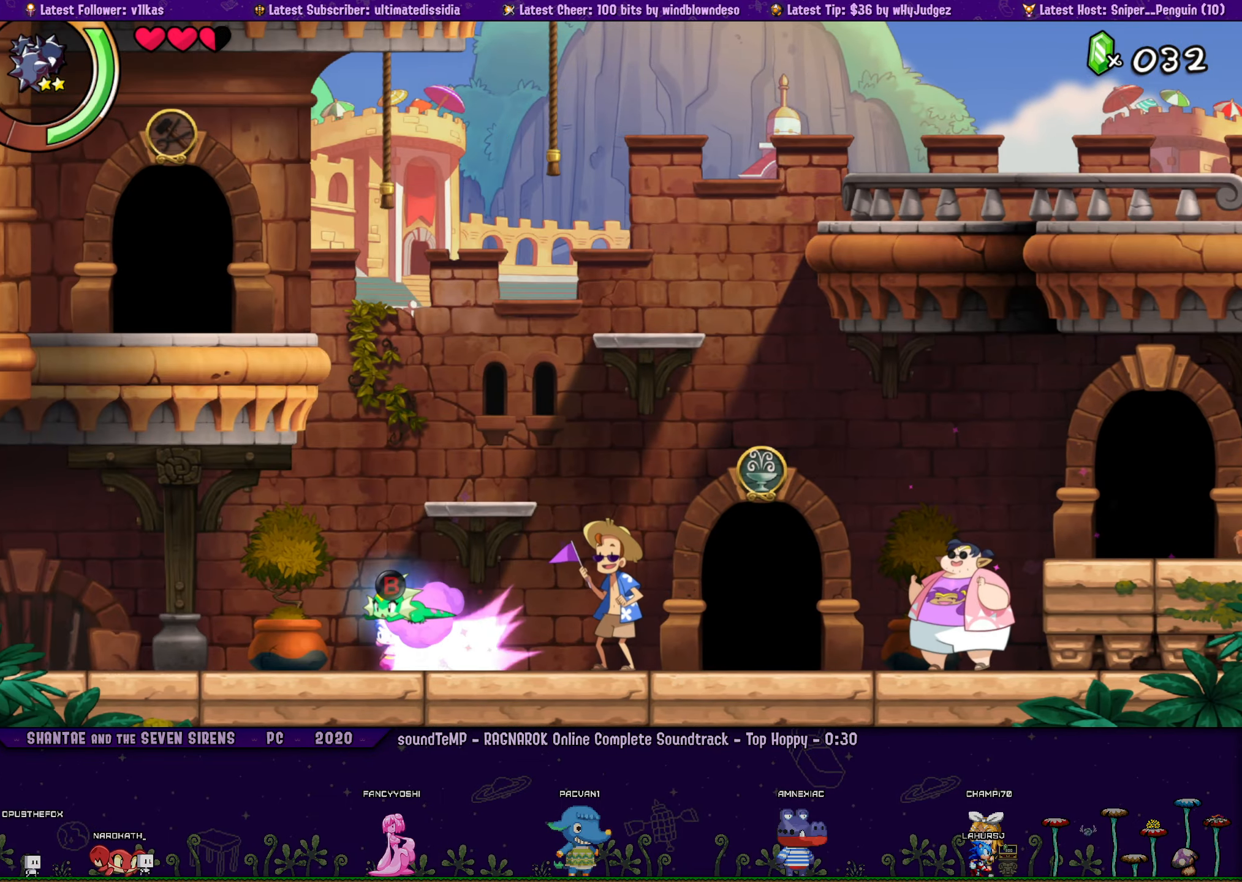
{"buttons": [], "left_stick": "center", "events": [[83, "R2", "up"], [383, "DPAD_LEFT", "up"]]}
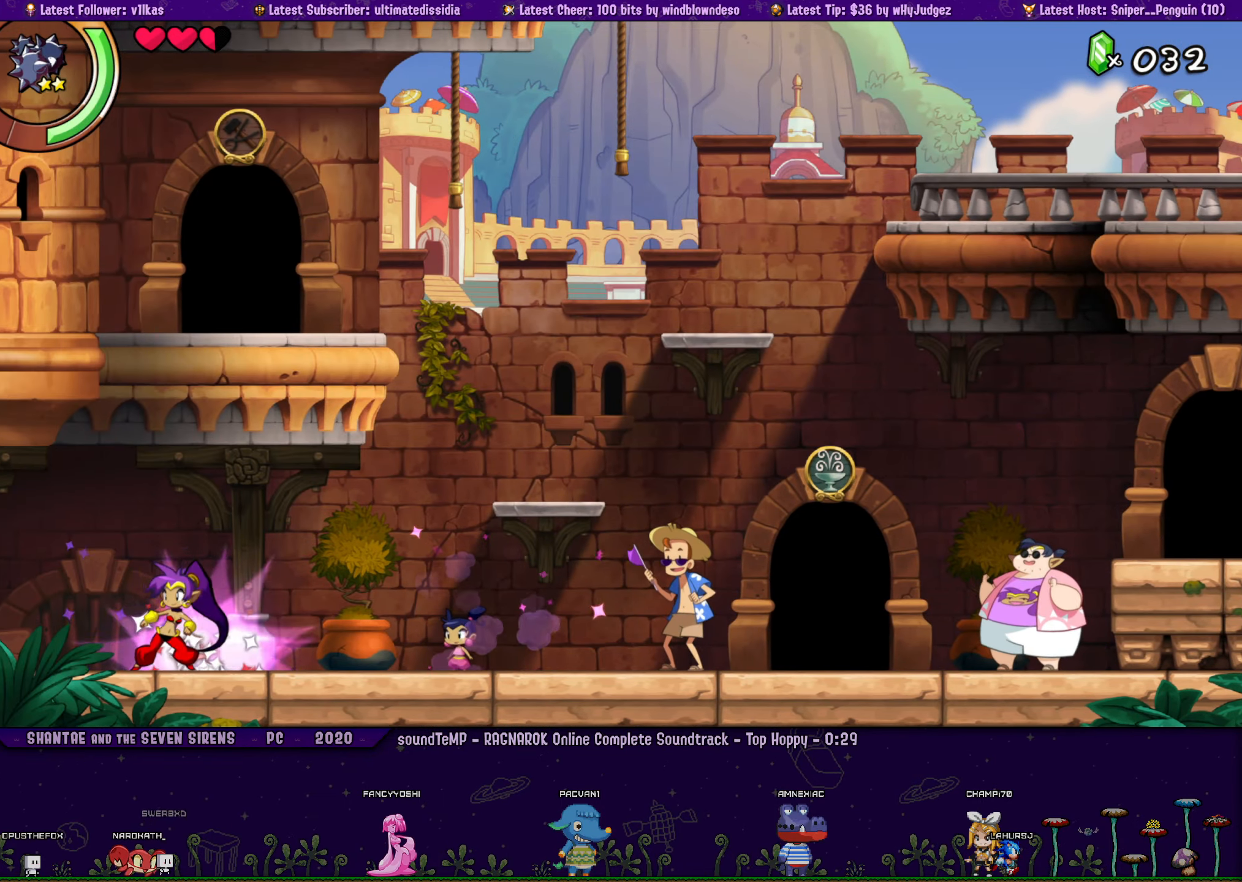
{"buttons": ["DPAD_LEFT"], "left_stick": "center", "events": [[66, "DPAD_LEFT", "down"], [150, "R2", "down"], [383, "R2", "up"]]}
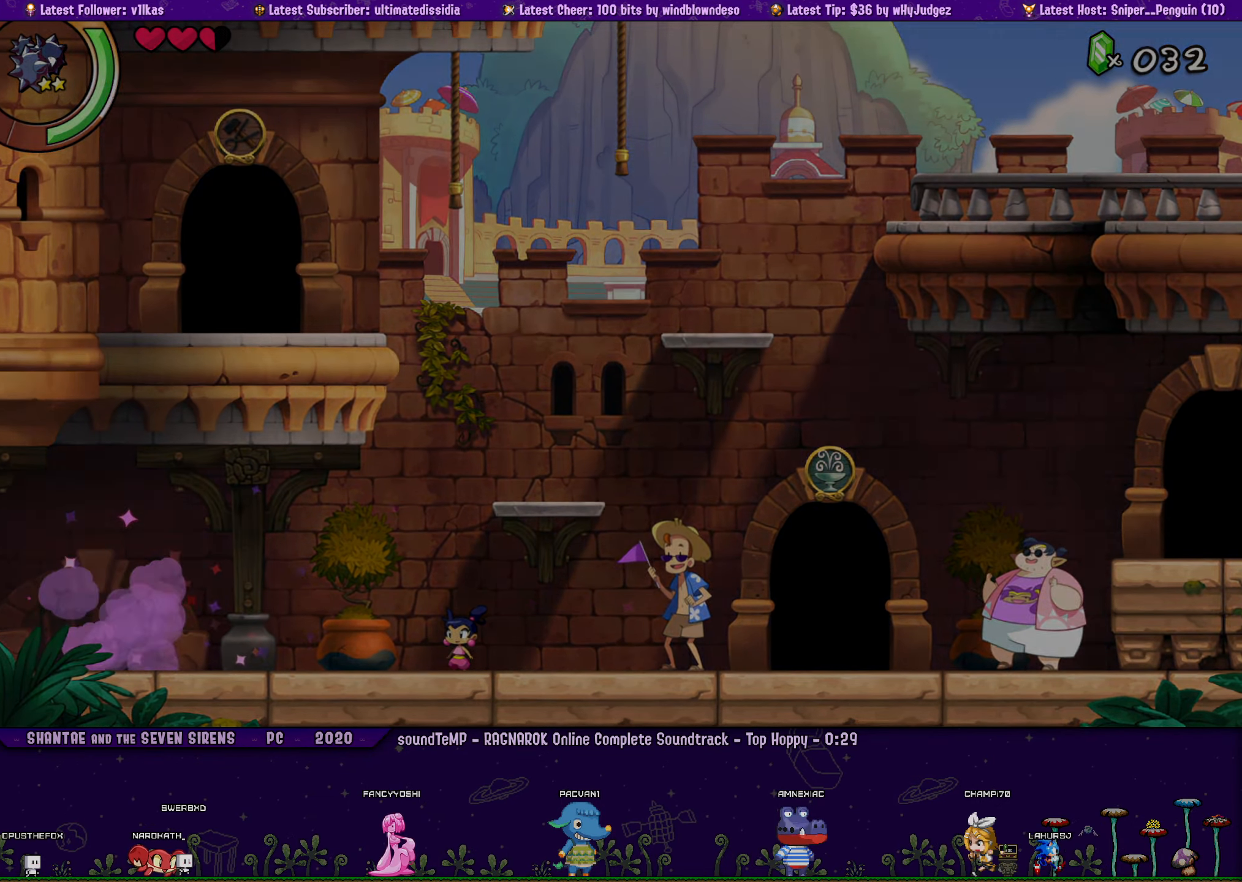
{"buttons": [], "left_stick": "center", "events": [[466, "DPAD_LEFT", "up"]]}
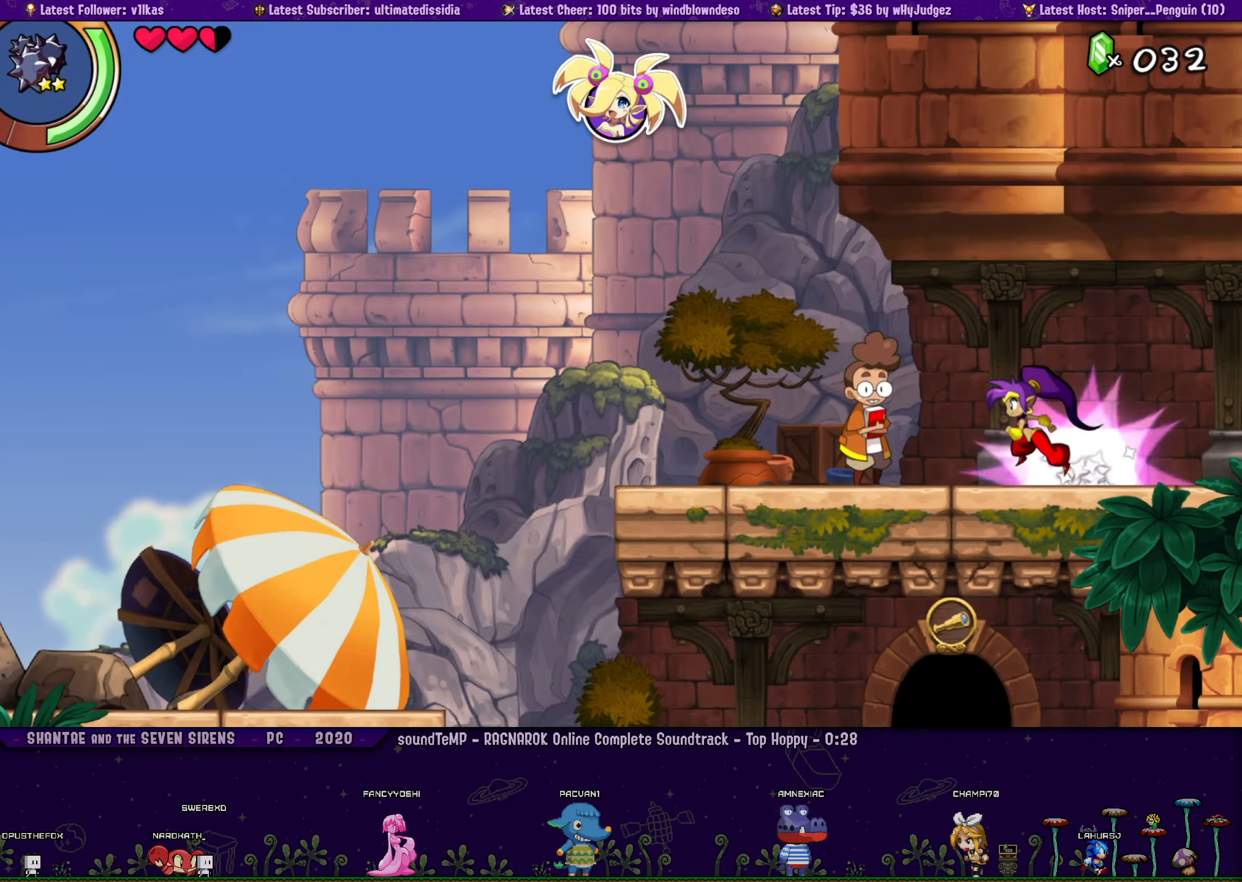
{"buttons": [], "left_stick": "center", "events": []}
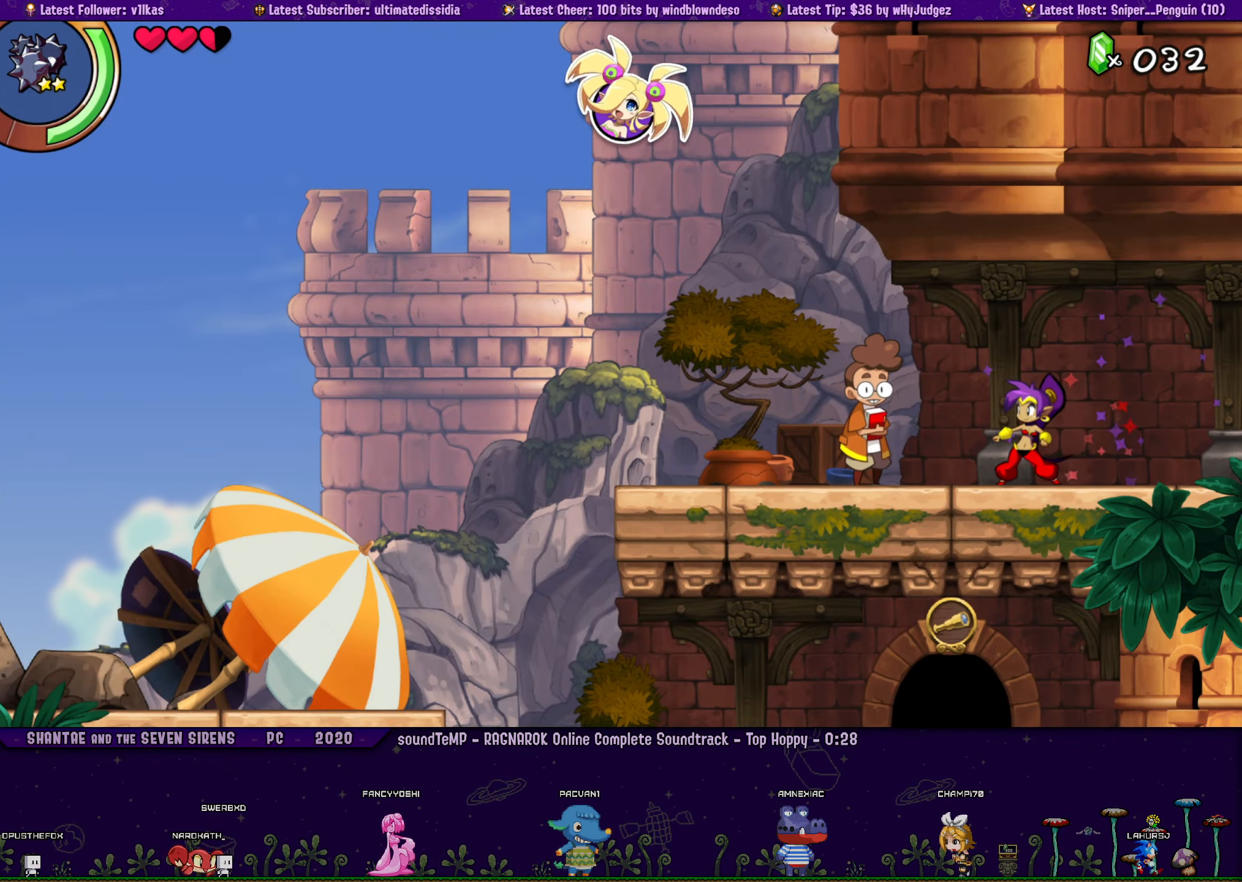
{"buttons": [], "left_stick": "center", "events": []}
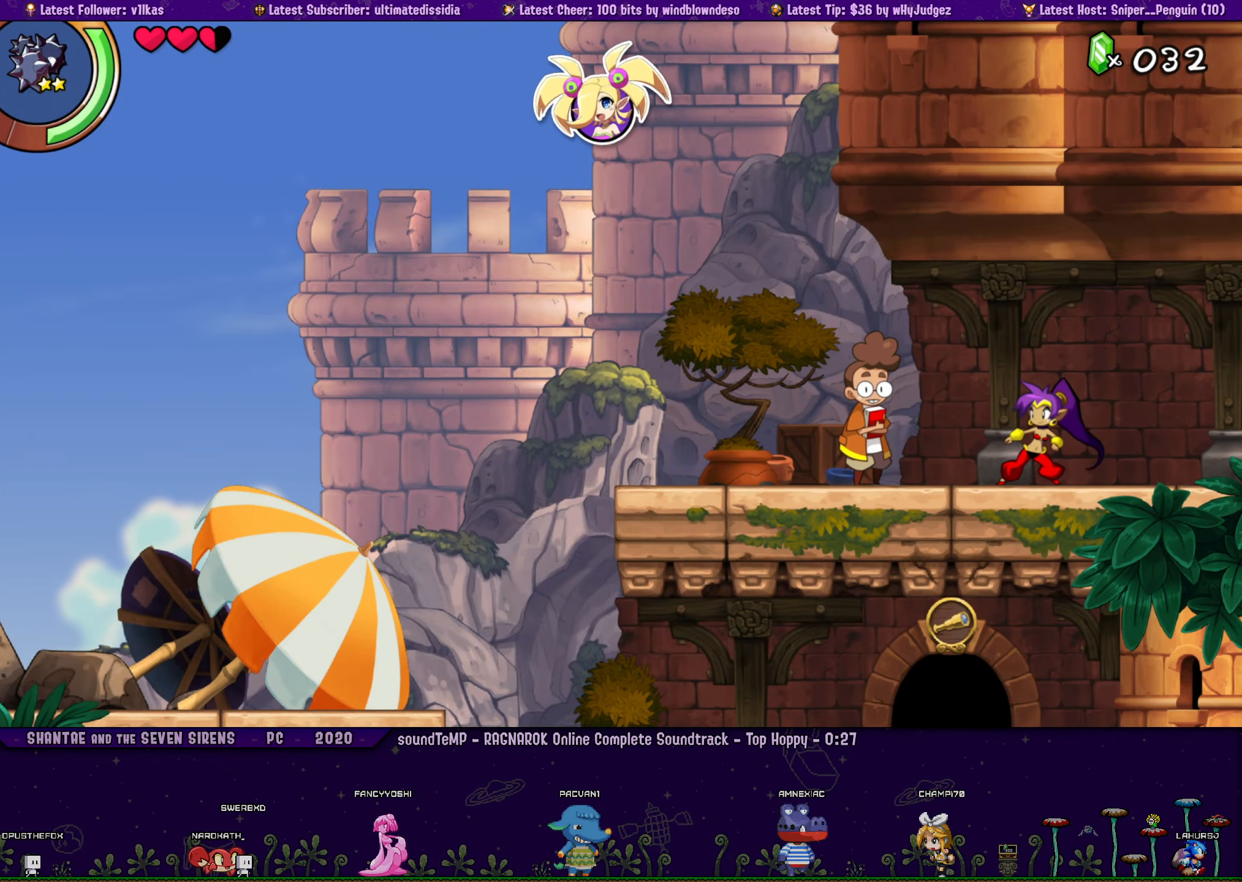
{"buttons": [], "left_stick": "center", "events": []}
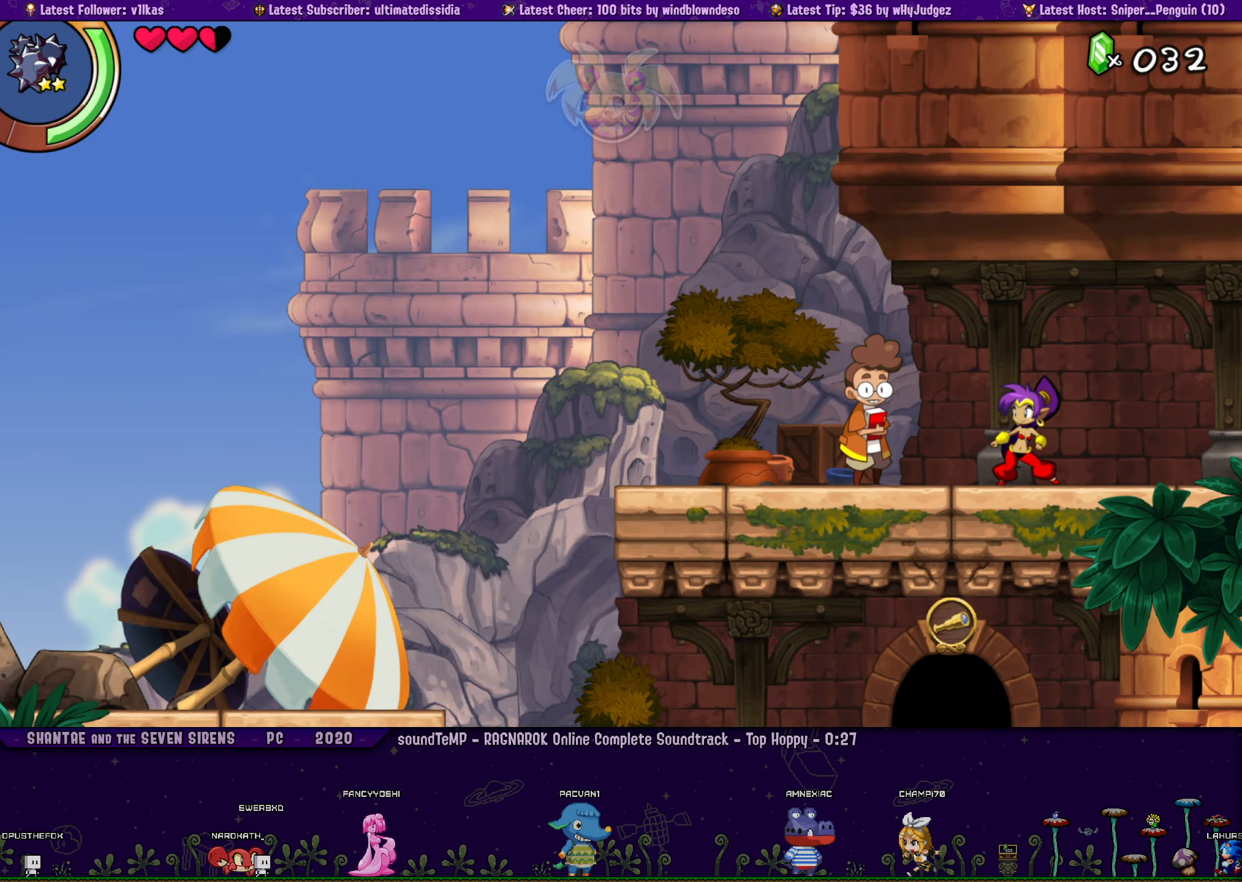
{"buttons": [], "left_stick": "center", "events": []}
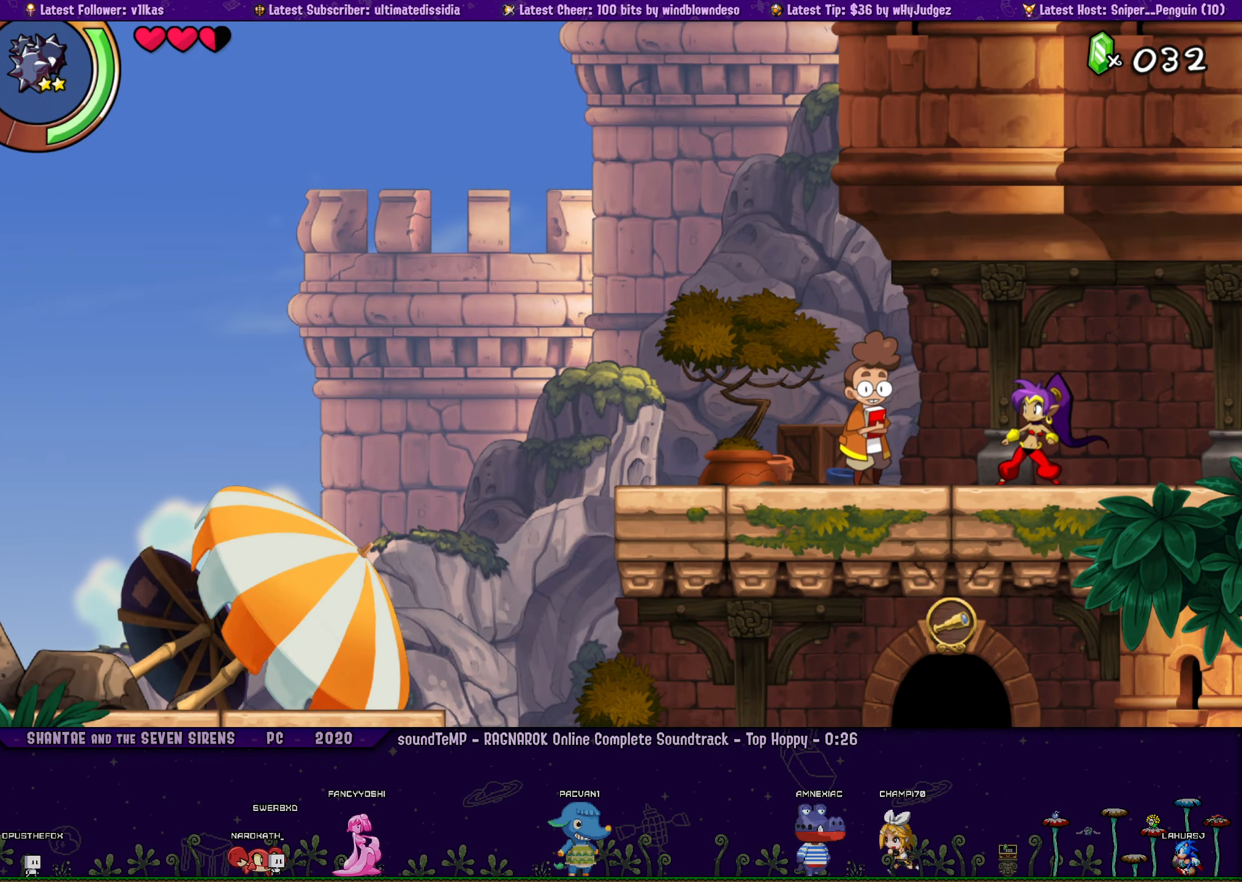
{"buttons": [], "left_stick": "center", "events": []}
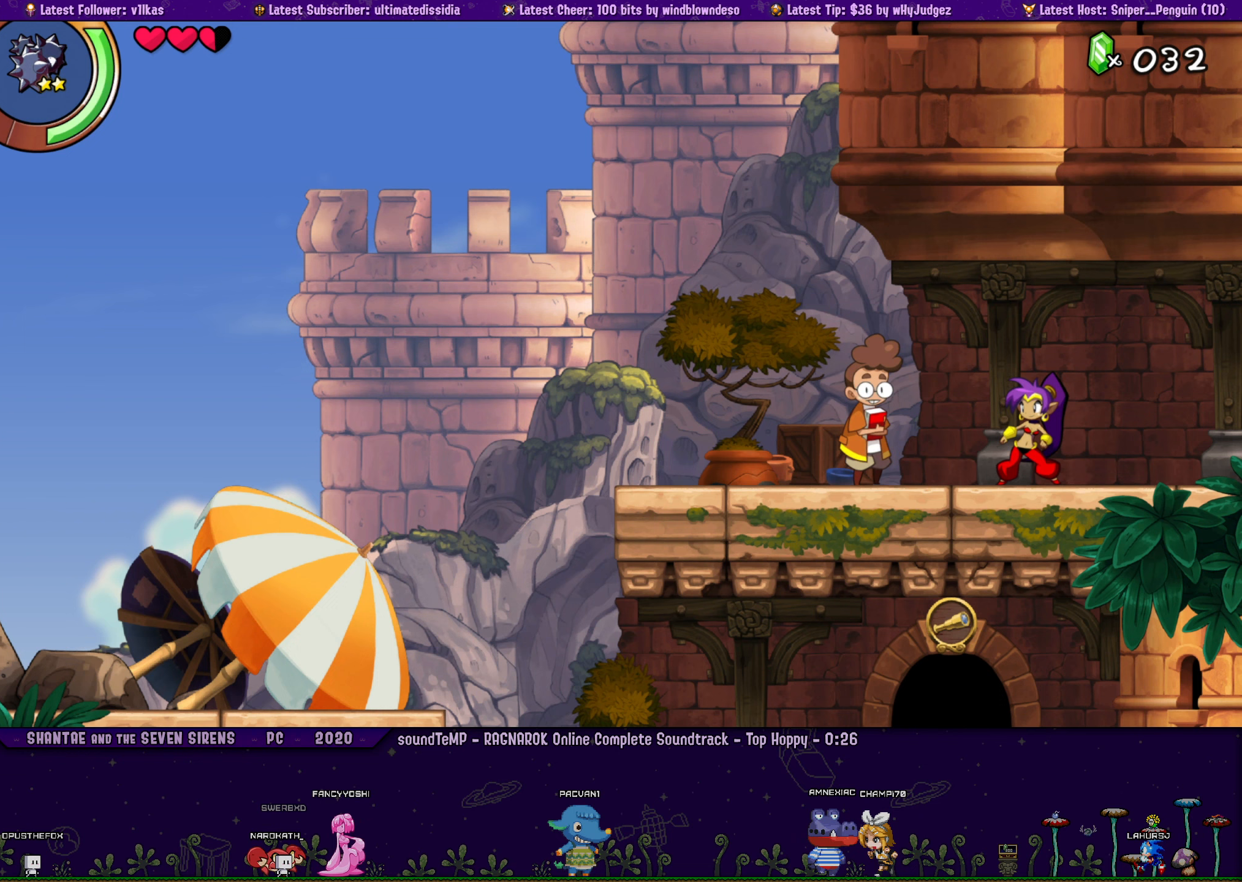
{"buttons": [], "left_stick": "center", "events": []}
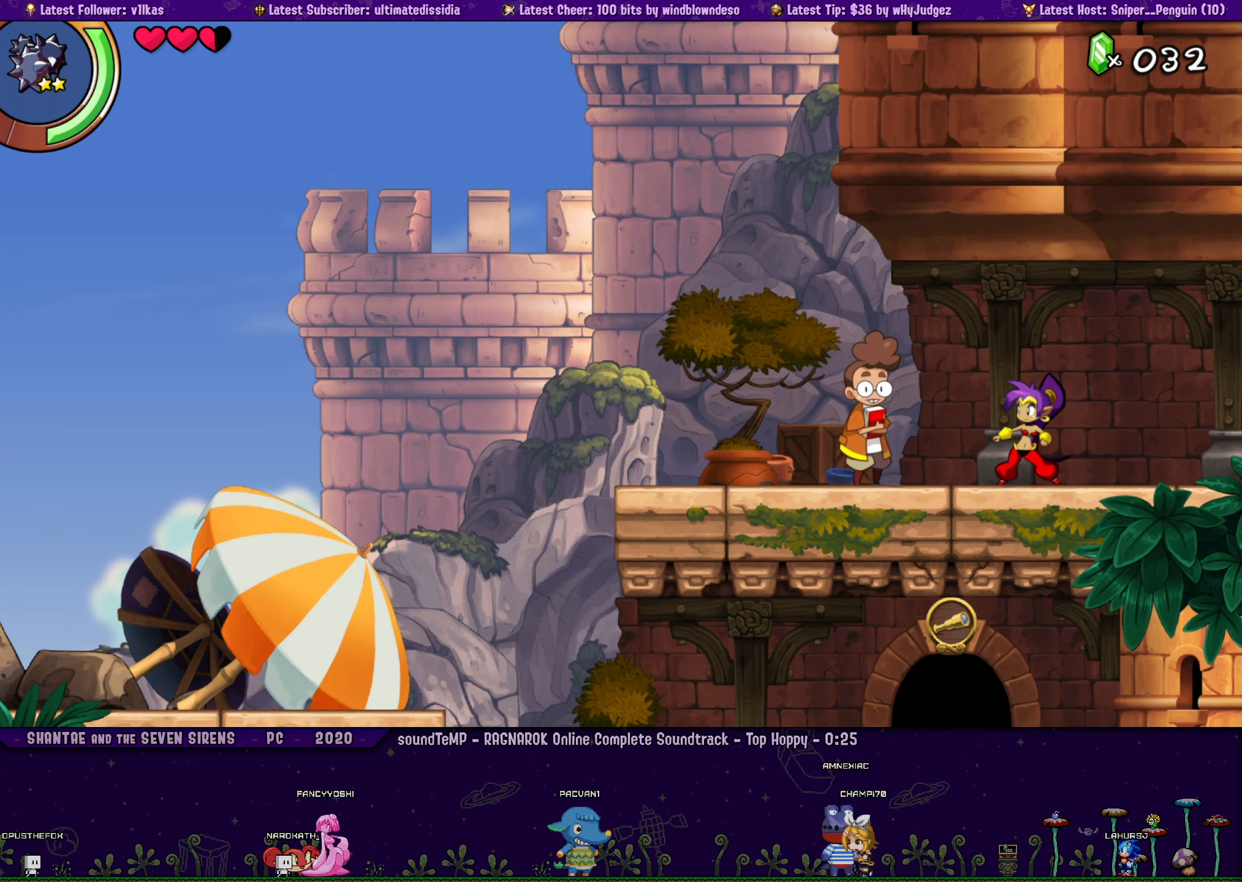
{"buttons": [], "left_stick": "center", "events": []}
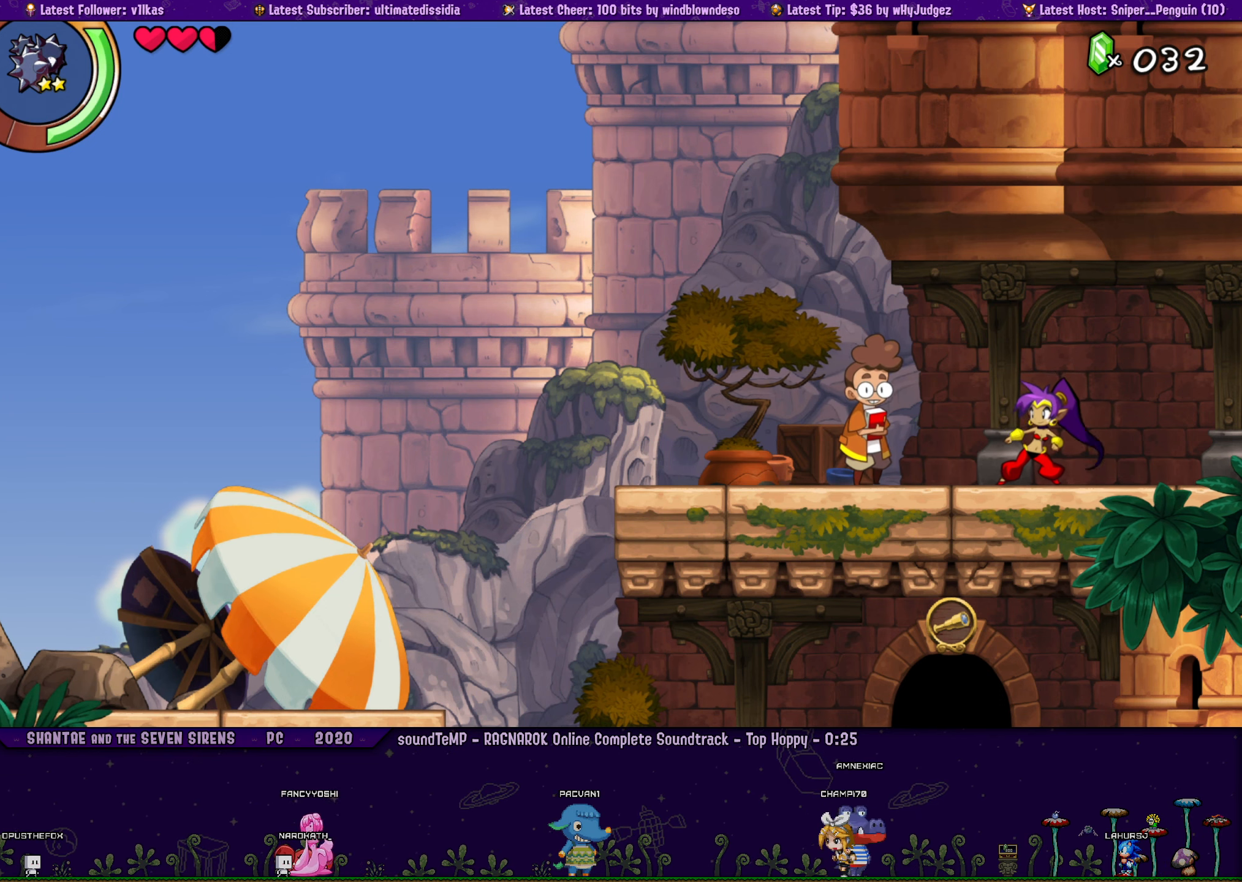
{"buttons": [], "left_stick": "center", "events": []}
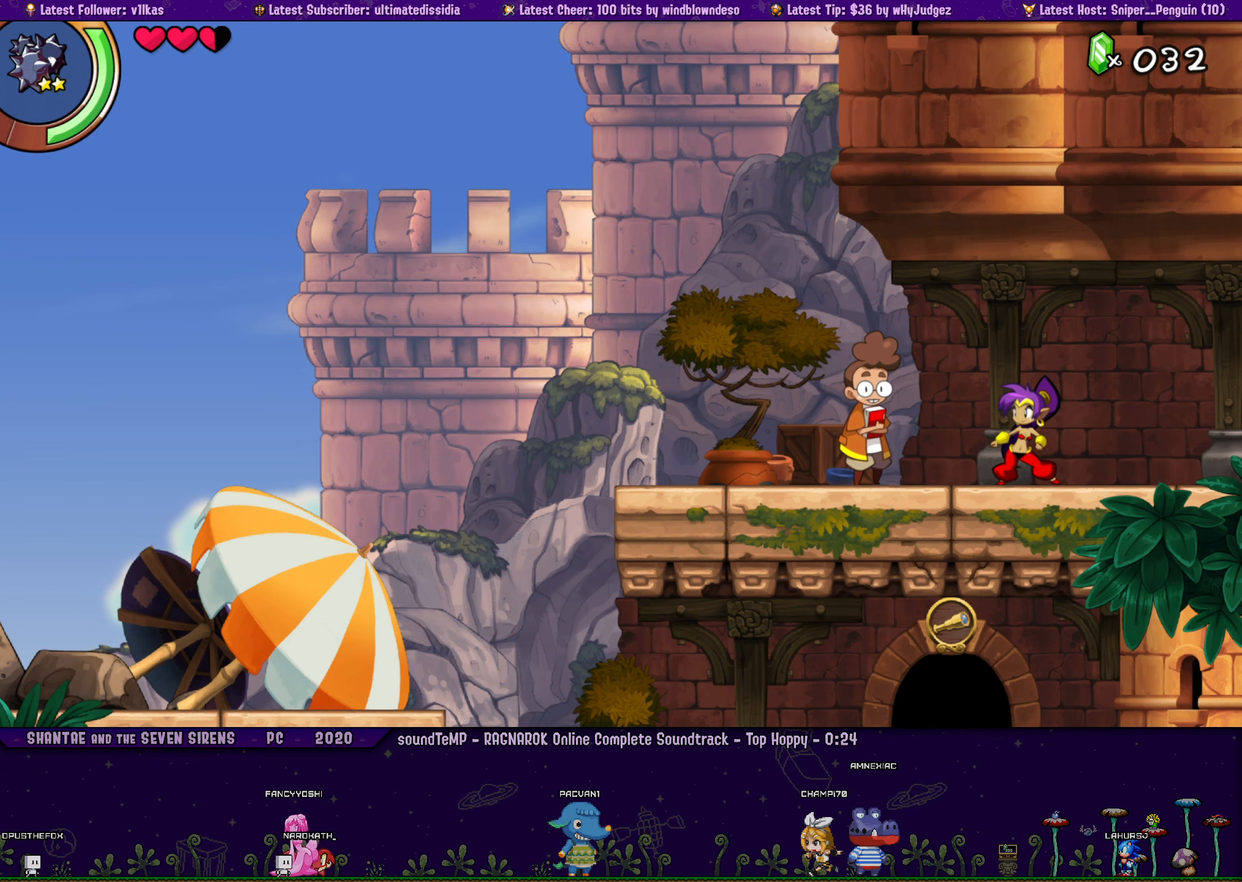
{"buttons": [], "left_stick": "center", "events": []}
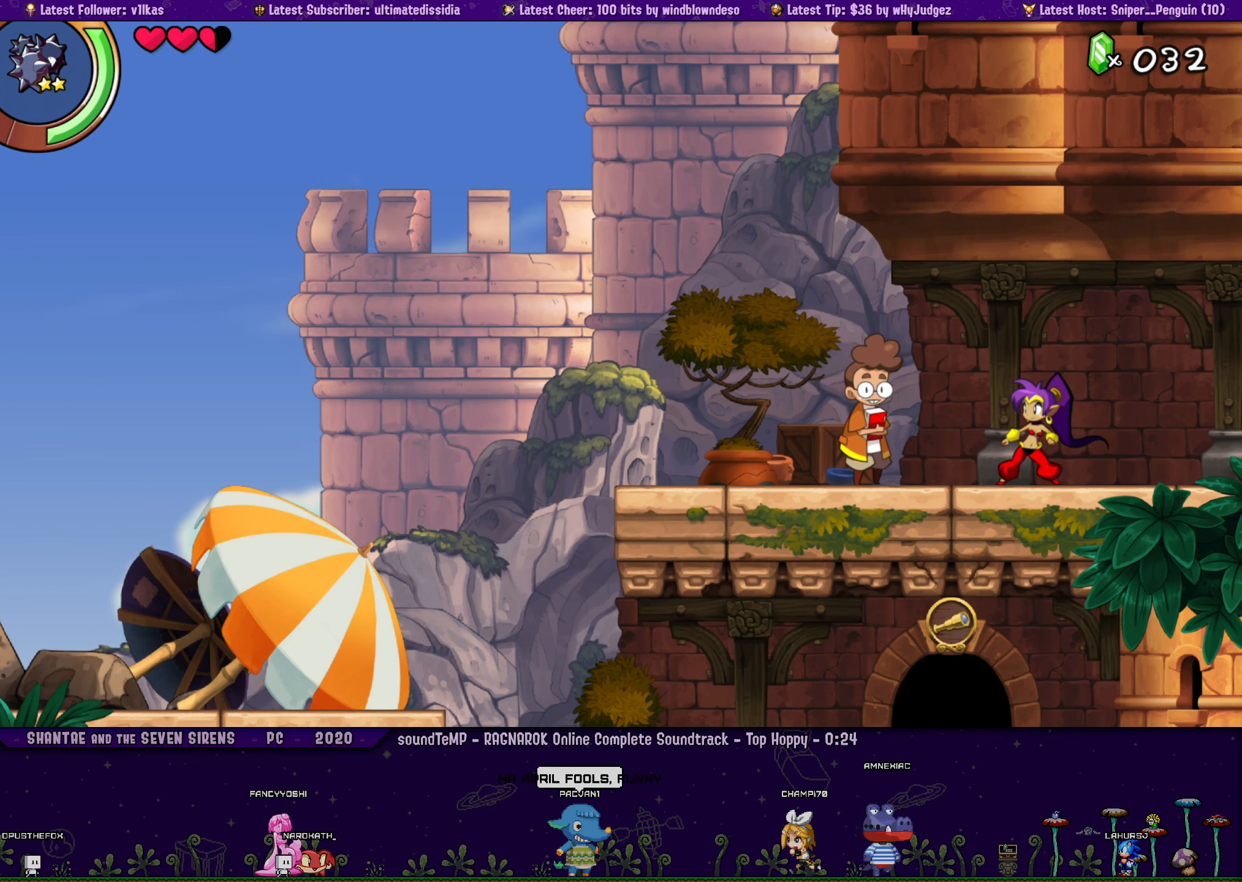
{"buttons": [], "left_stick": "center", "events": [[183, "DPAD_RIGHT", "down"], [433, "DPAD_RIGHT", "up"]]}
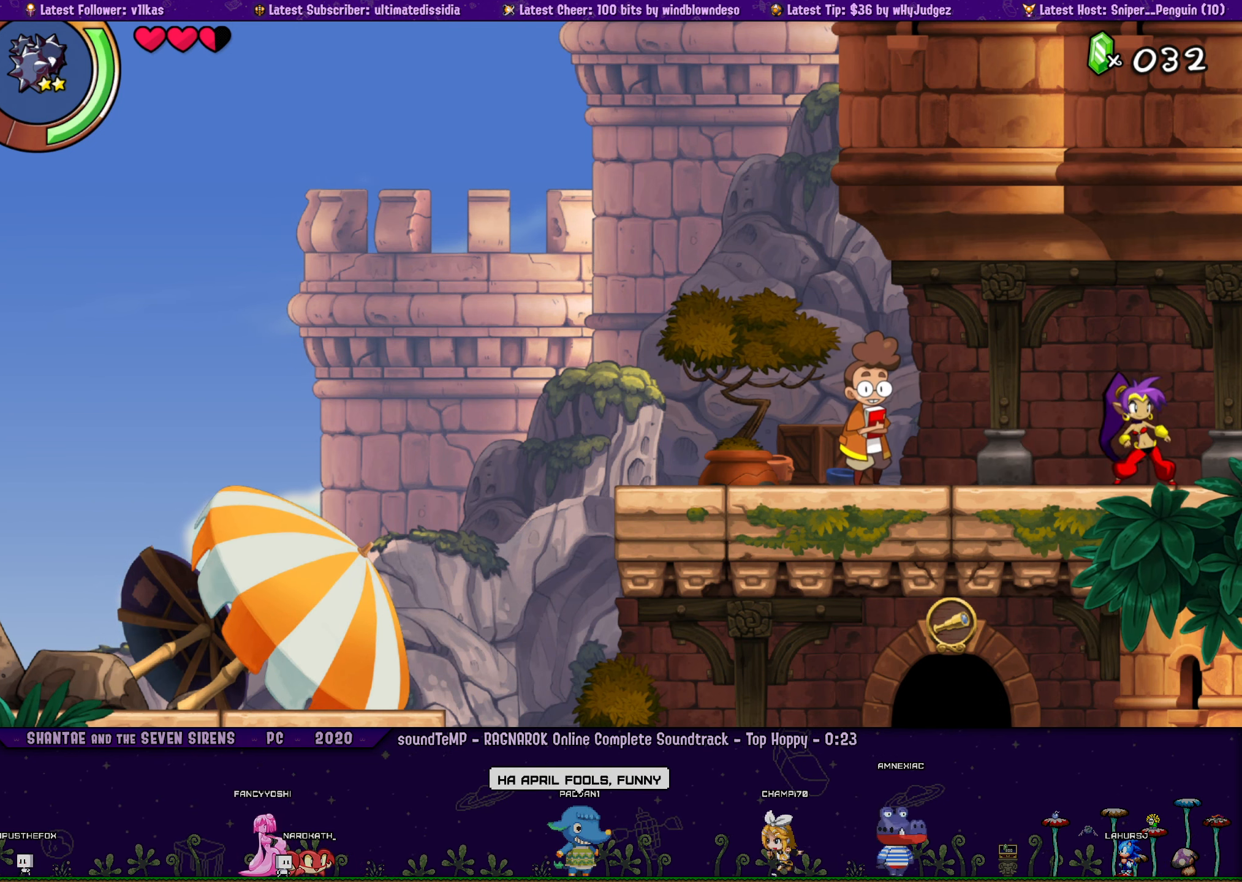
{"buttons": ["DPAD_RIGHT"], "left_stick": "center", "events": [[483, "DPAD_RIGHT", "down"]]}
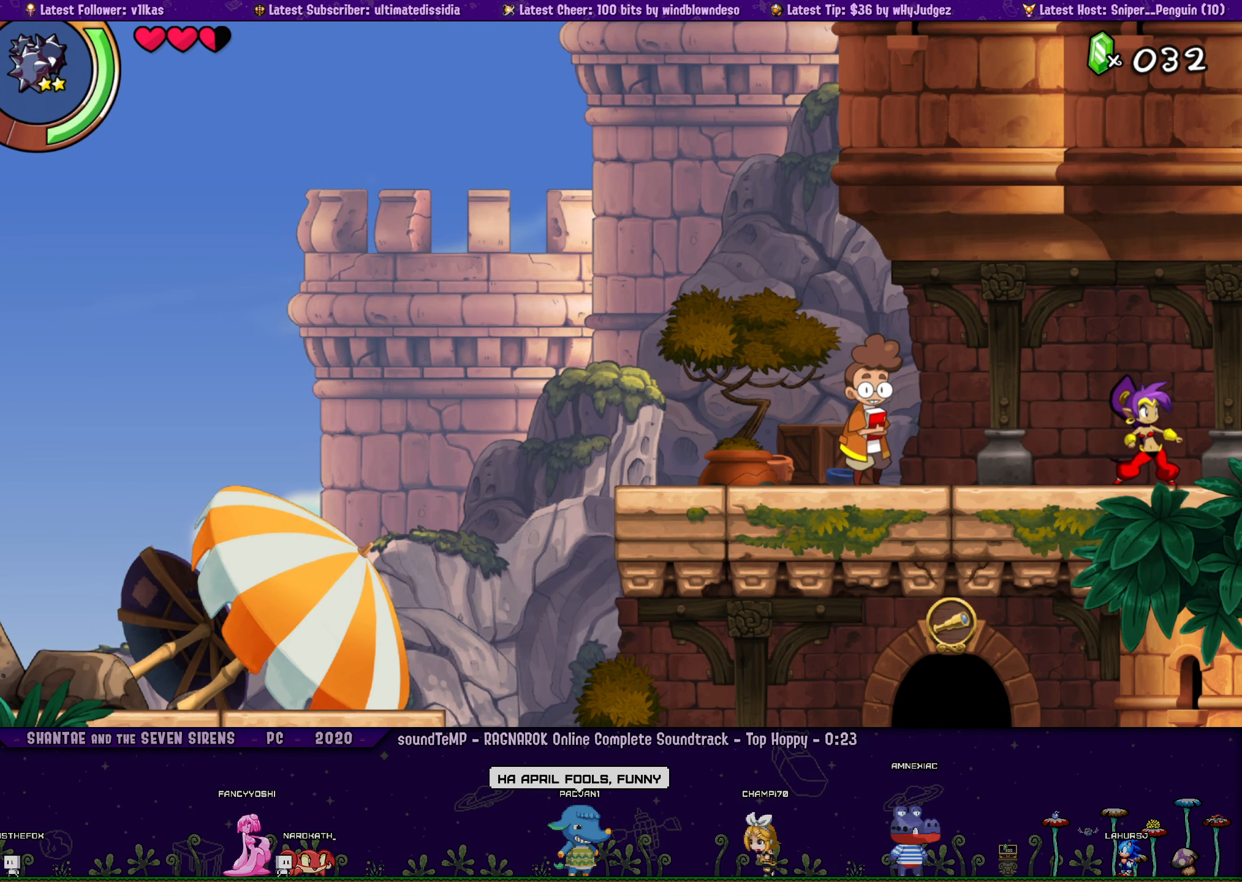
{"buttons": [], "left_stick": "center", "events": [[133, "DPAD_RIGHT", "up"]]}